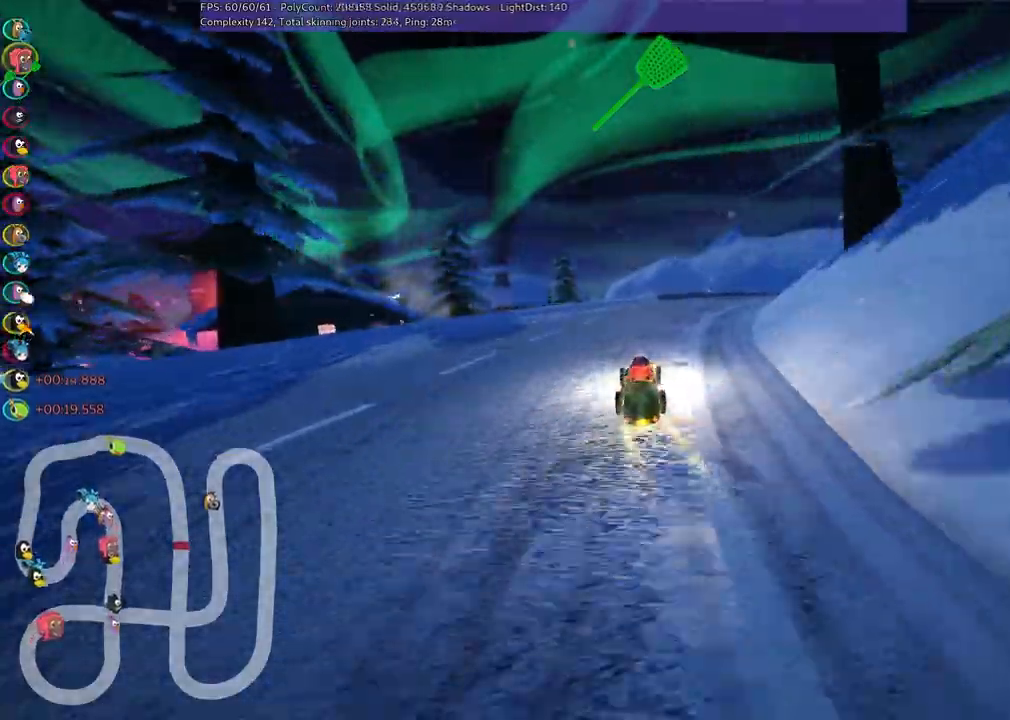
Gameplay with keyboard; each line is a JSON object with the keys held at the frame after it. "events" lists presses ("down") and releases ("up") of ".", "/", "alt_r", "b", "c", "comma", "ctrl_r", "d", "down", "f", "g", "h", "j", "k", "l", "left", "m", "n", "quote", "return", "right", "semicolon", "shift_r", "space", "super", "up" and "v" between this image and that frame as [ms after this image, input, new state], when the widget could be followed in between. No other keys are recorded. Mouse input is not recorded.
{"keys": ["left", "m", "up"], "events": [[83, "left", "down"], [133, "right", "up"], [283, "right", "down"], [467, "right", "up"]]}
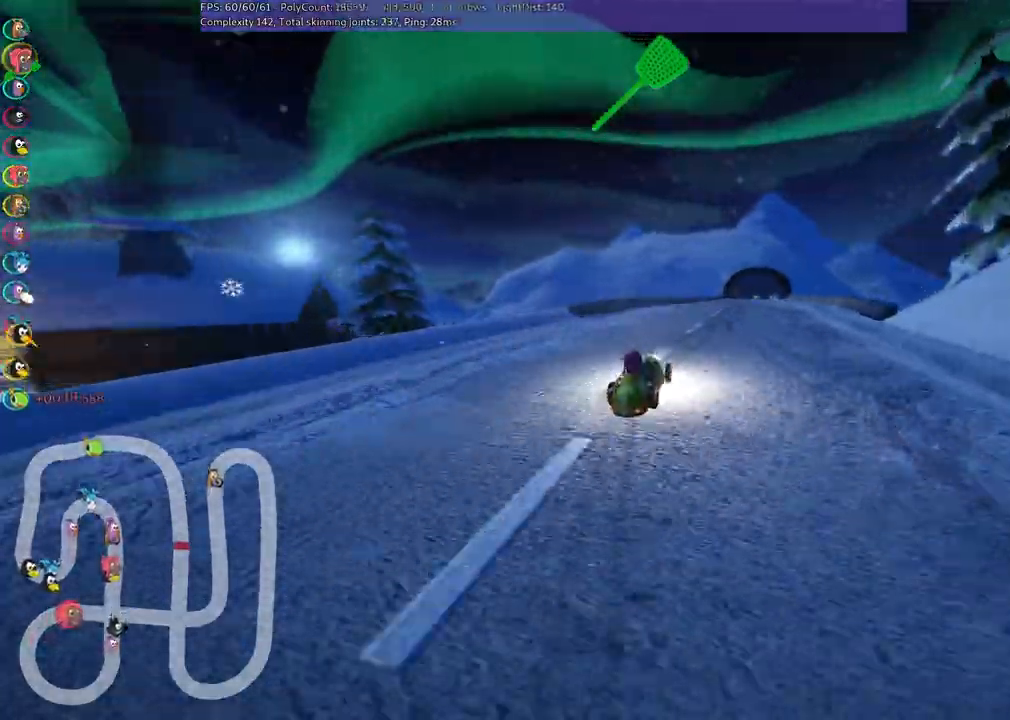
{"keys": ["left", "m", "up"], "events": [[67, "right", "down"], [200, "right", "up"]]}
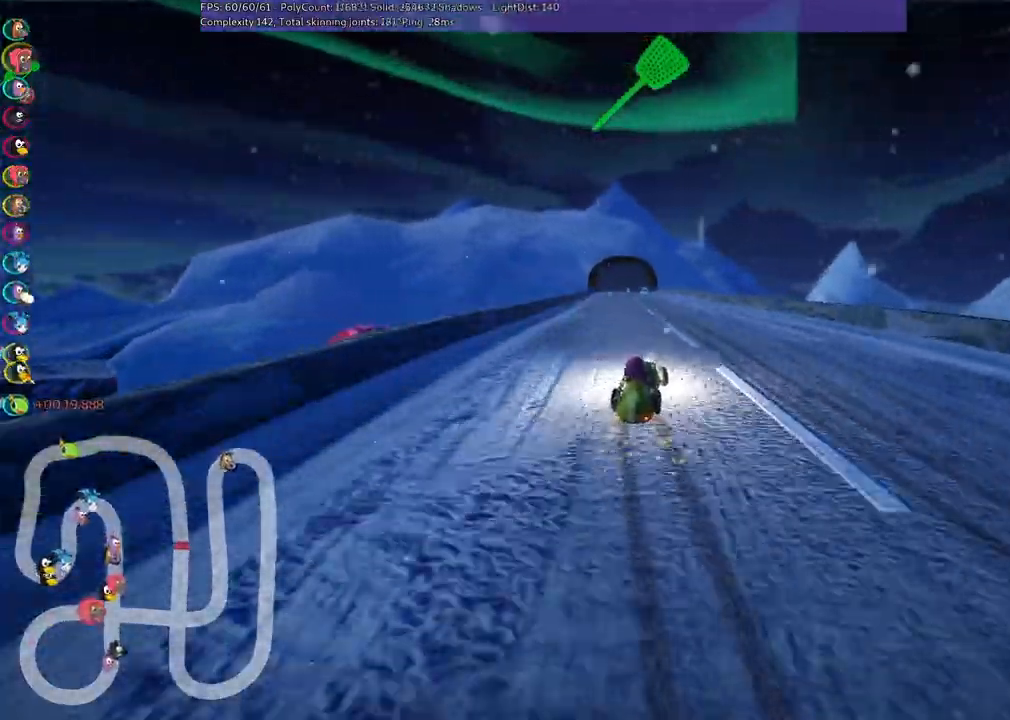
{"keys": ["left", "n", "up"], "events": [[450, "n", "down"], [500, "m", "up"]]}
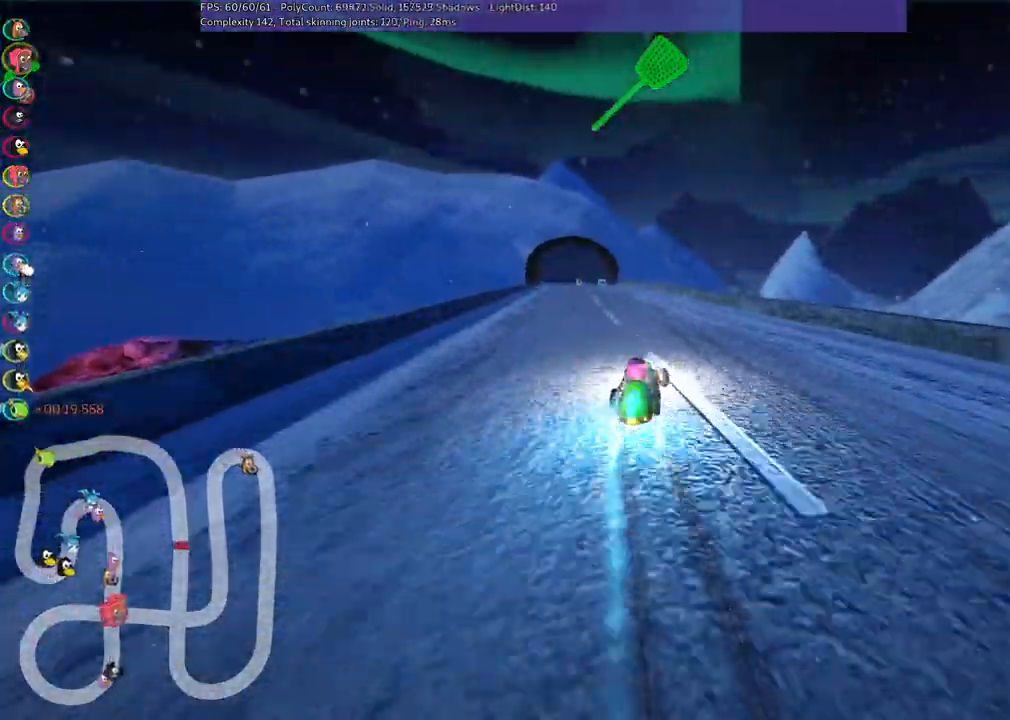
{"keys": ["up"], "events": [[83, "n", "up"], [283, "left", "up"]]}
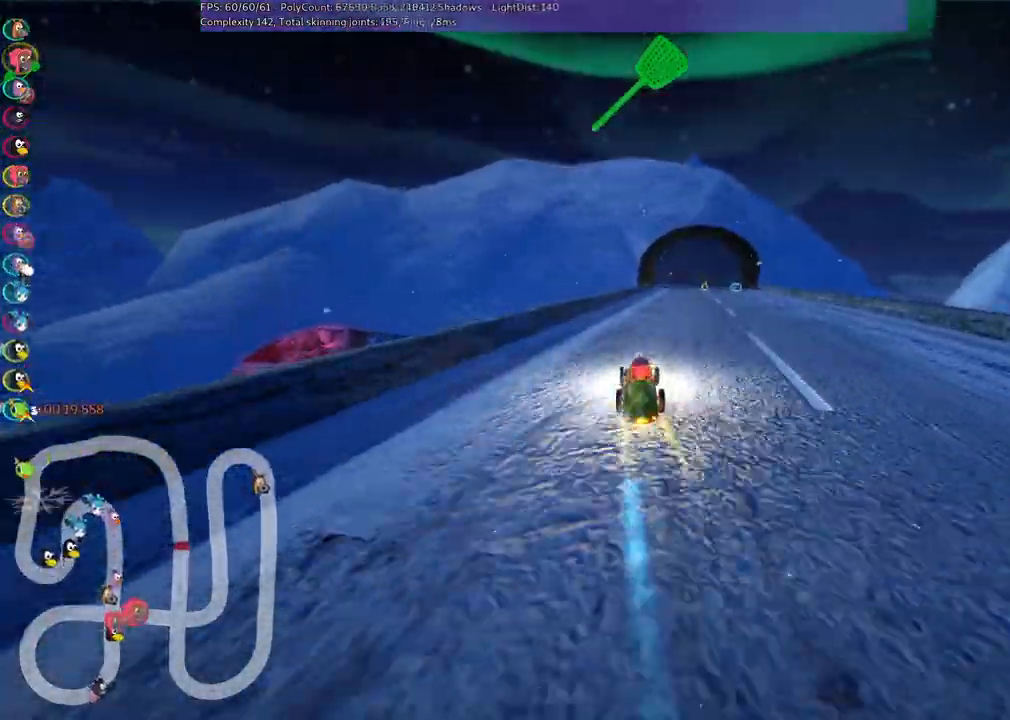
{"keys": ["right", "up"], "events": [[250, "right", "down"]]}
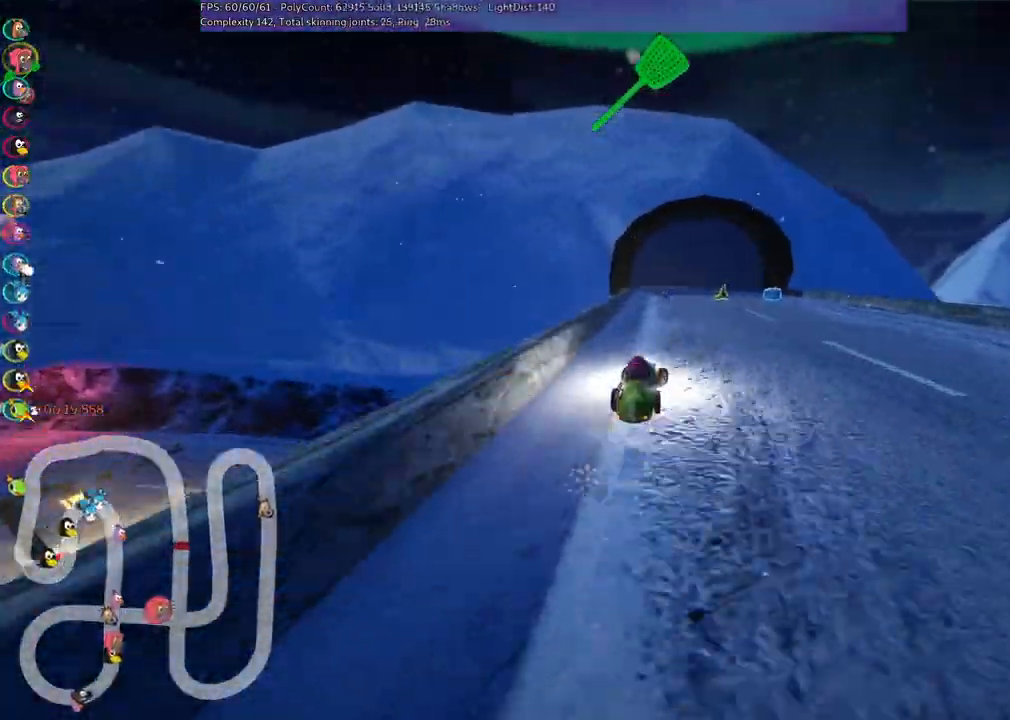
{"keys": ["left", "m", "right", "up"], "events": [[17, "right", "up"], [67, "left", "down"], [117, "m", "down"], [167, "right", "down"], [217, "left", "up"], [400, "left", "down"]]}
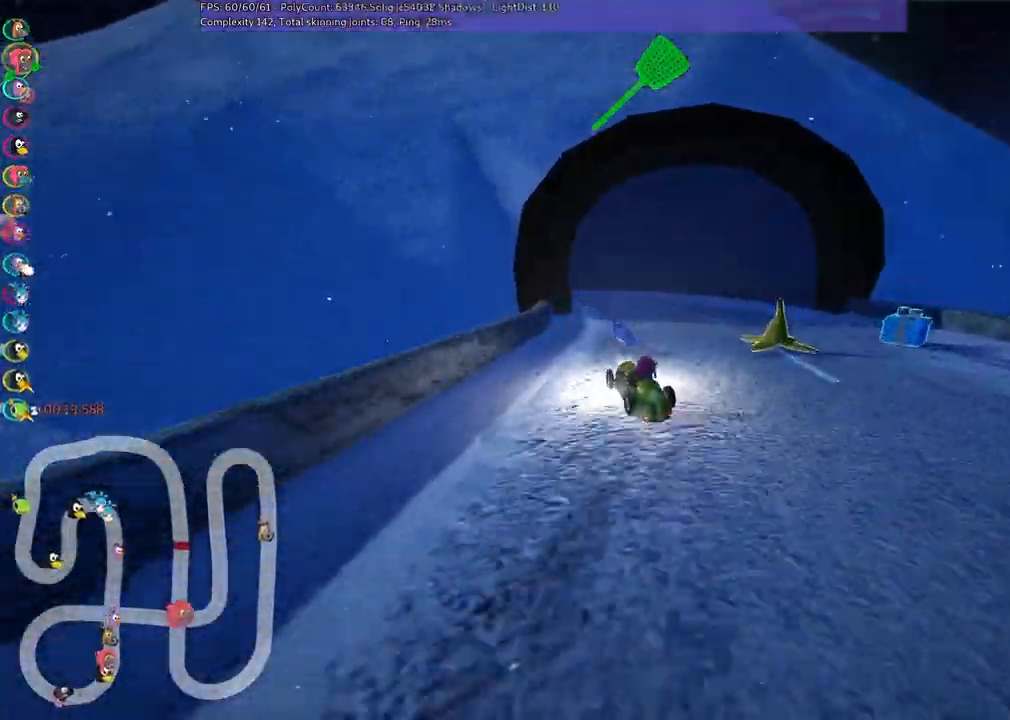
{"keys": ["left", "m", "right", "up"], "events": []}
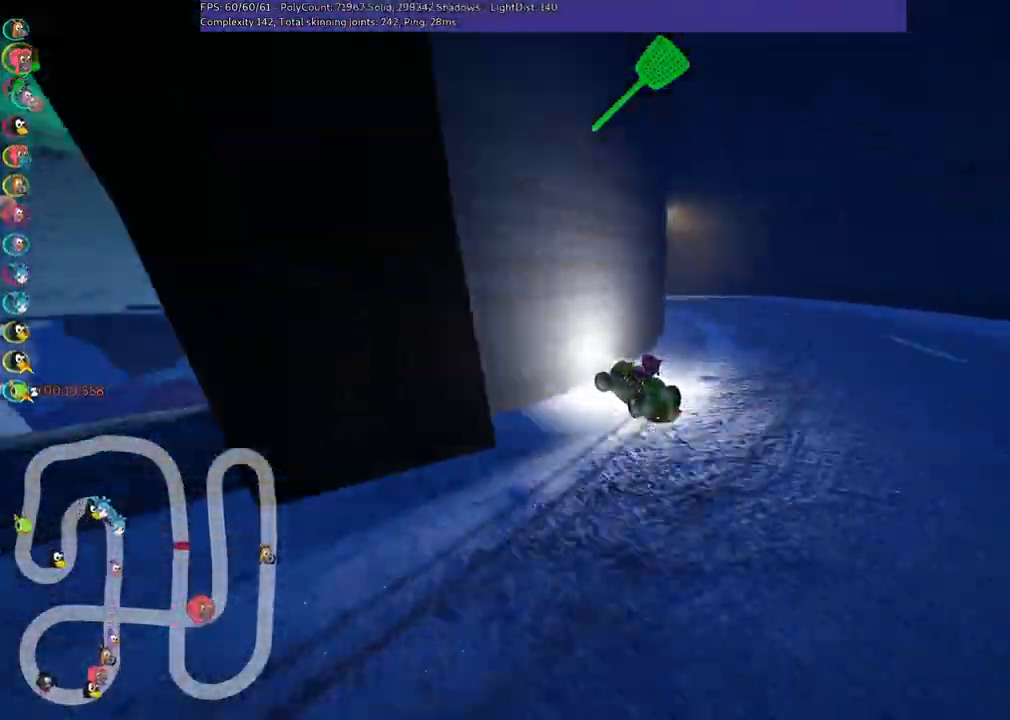
{"keys": ["m", "right", "up"], "events": [[333, "left", "up"]]}
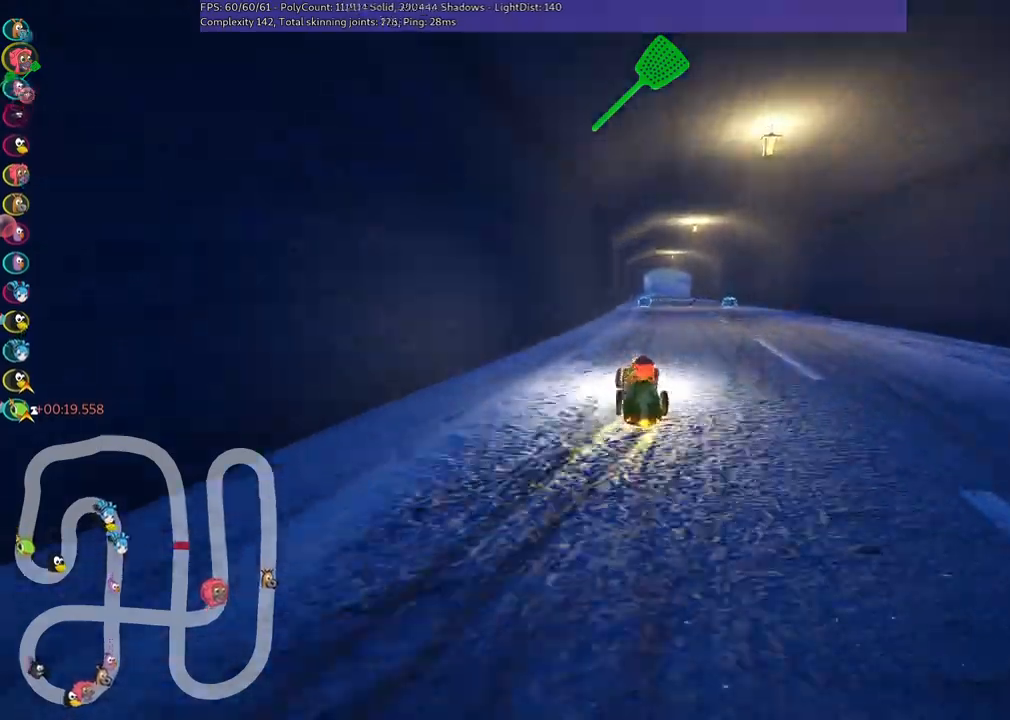
{"keys": ["up"], "events": [[67, "n", "down"], [117, "right", "up"], [167, "m", "up"], [217, "n", "up"]]}
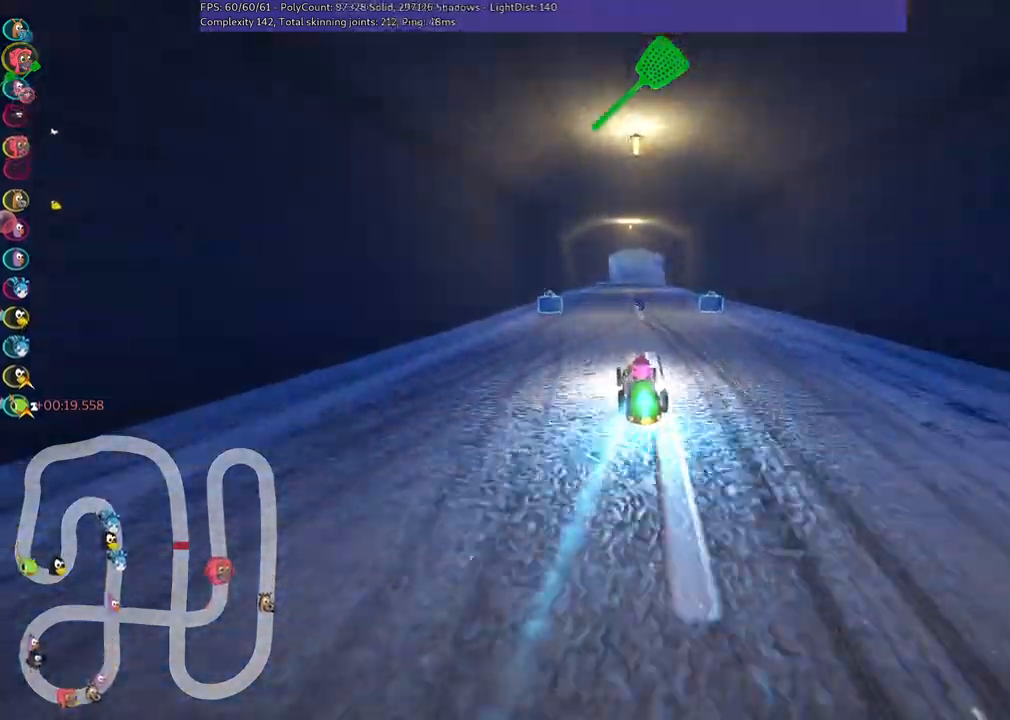
{"keys": ["left", "up"], "events": [[83, "right", "down"], [233, "right", "up"], [267, "left", "down"]]}
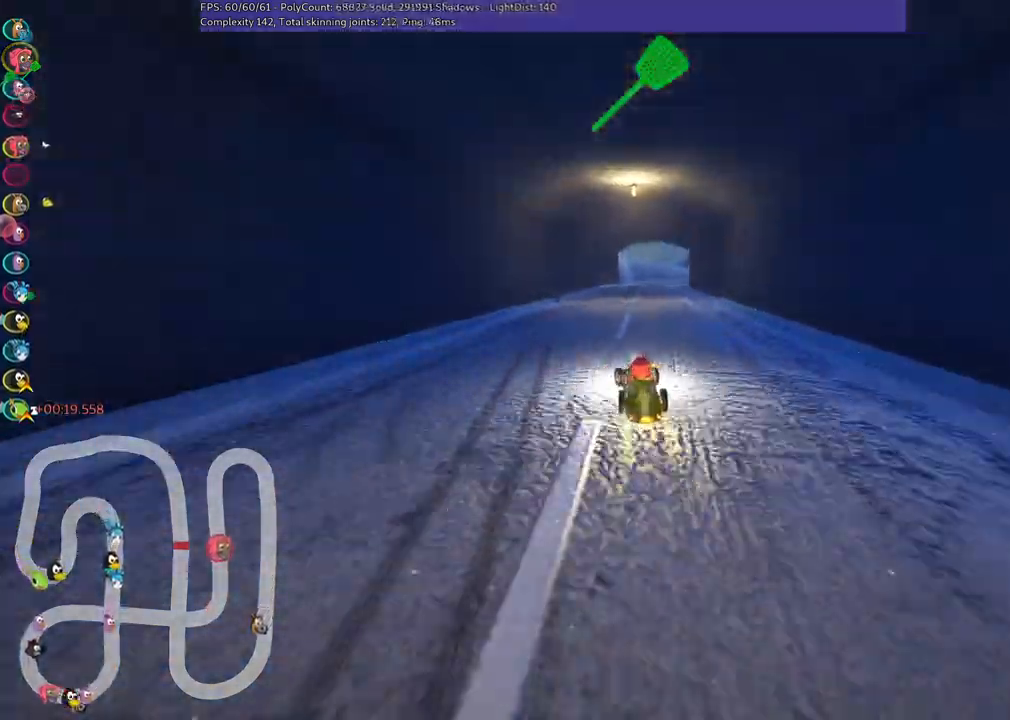
{"keys": ["left", "m", "up"], "events": [[17, "left", "up"], [17, "right", "down"], [50, "m", "down"], [100, "left", "down"], [200, "right", "up"]]}
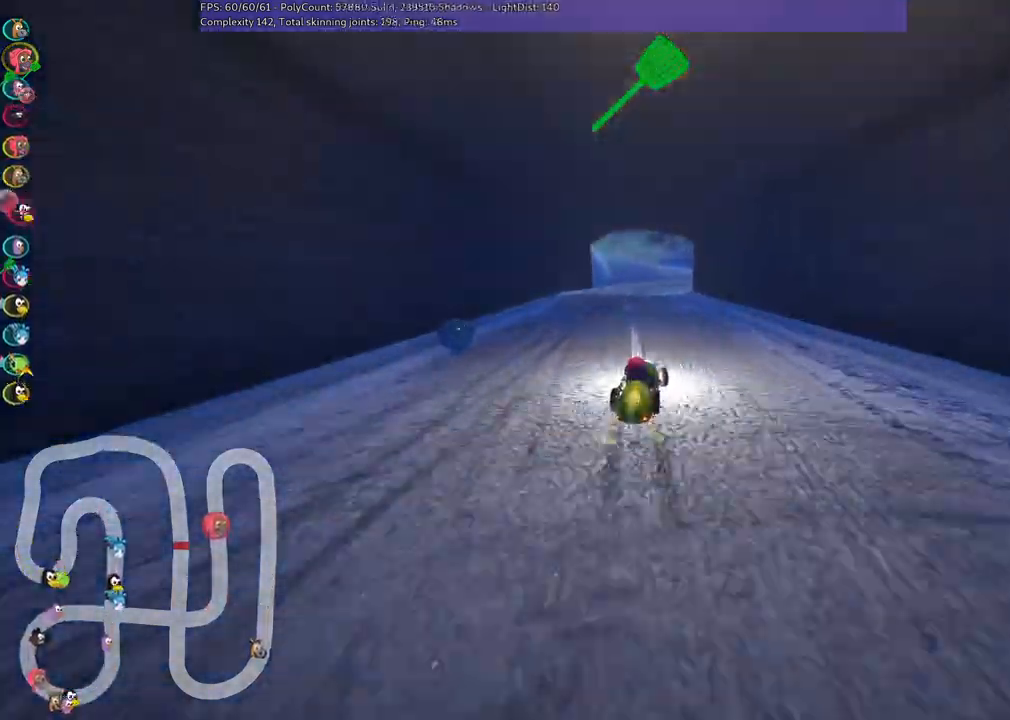
{"keys": ["left", "m", "up"], "events": []}
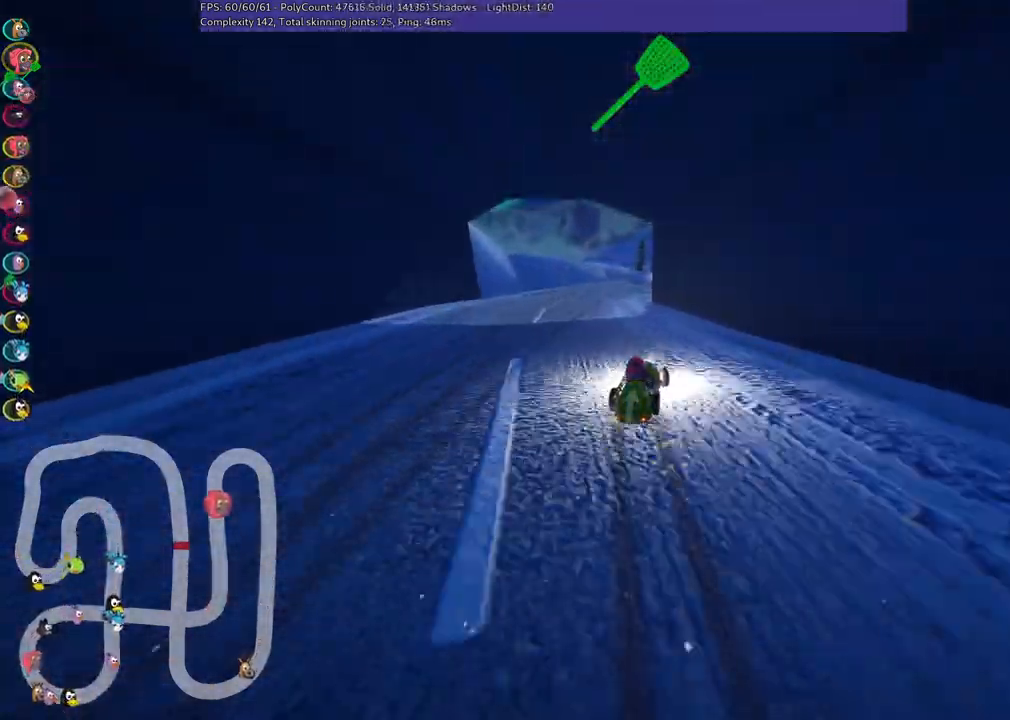
{"keys": ["n", "right", "up"], "events": [[233, "m", "up"], [267, "left", "up"], [367, "n", "down"], [467, "right", "down"]]}
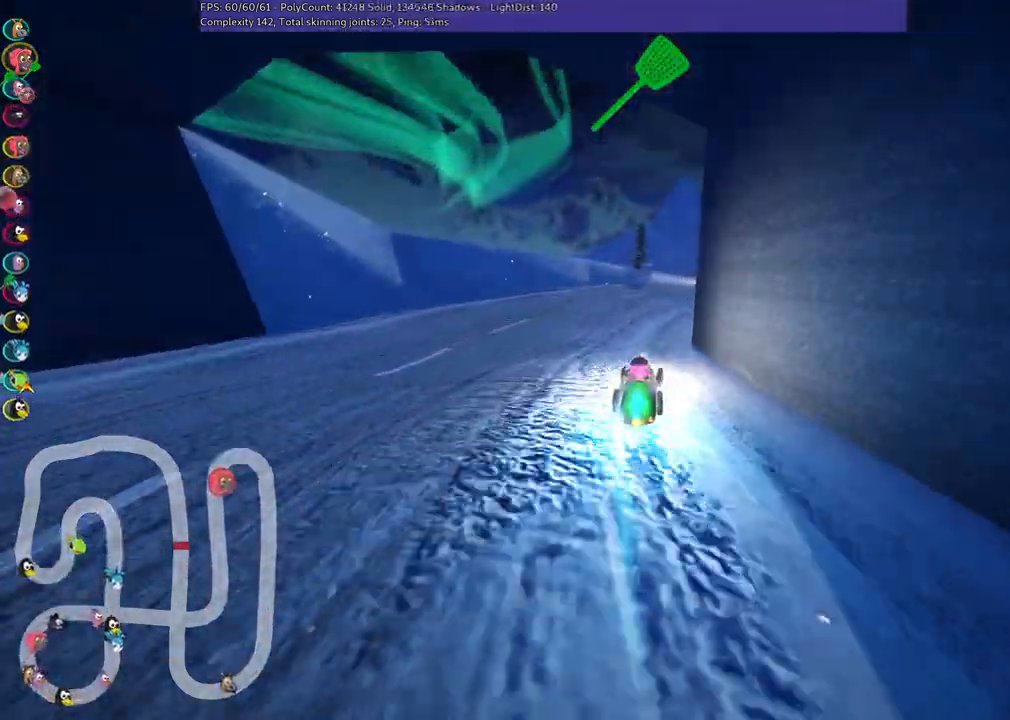
{"keys": ["m", "right", "up"], "events": [[17, "n", "up"], [150, "m", "down"]]}
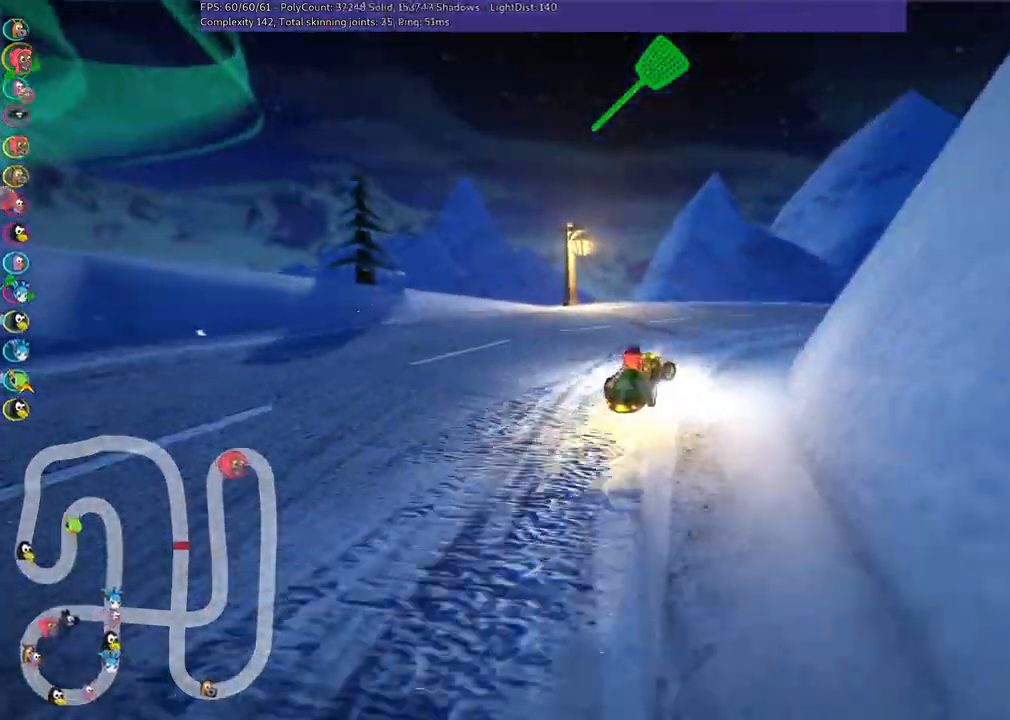
{"keys": ["m", "right", "up"], "events": [[117, "m", "up"], [267, "m", "down"]]}
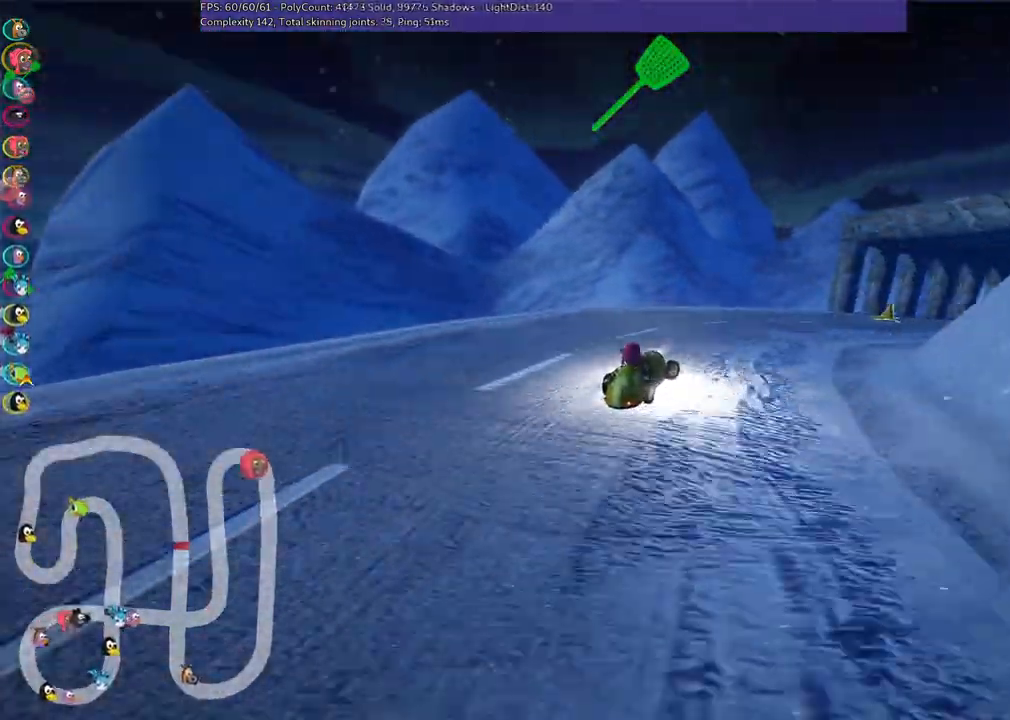
{"keys": ["up"], "events": [[50, "m", "up"], [467, "right", "up"]]}
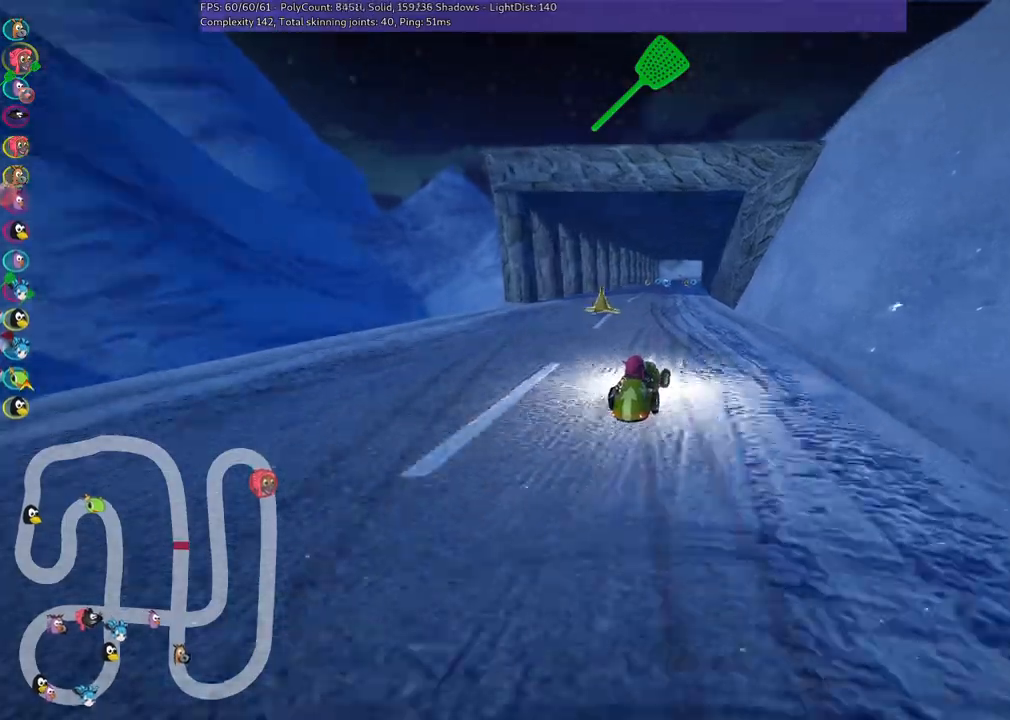
{"keys": ["left", "m", "right", "up"], "events": [[67, "left", "down"], [67, "n", "down"], [200, "n", "up"], [383, "left", "up"], [433, "right", "down"], [483, "left", "down"], [483, "m", "down"]]}
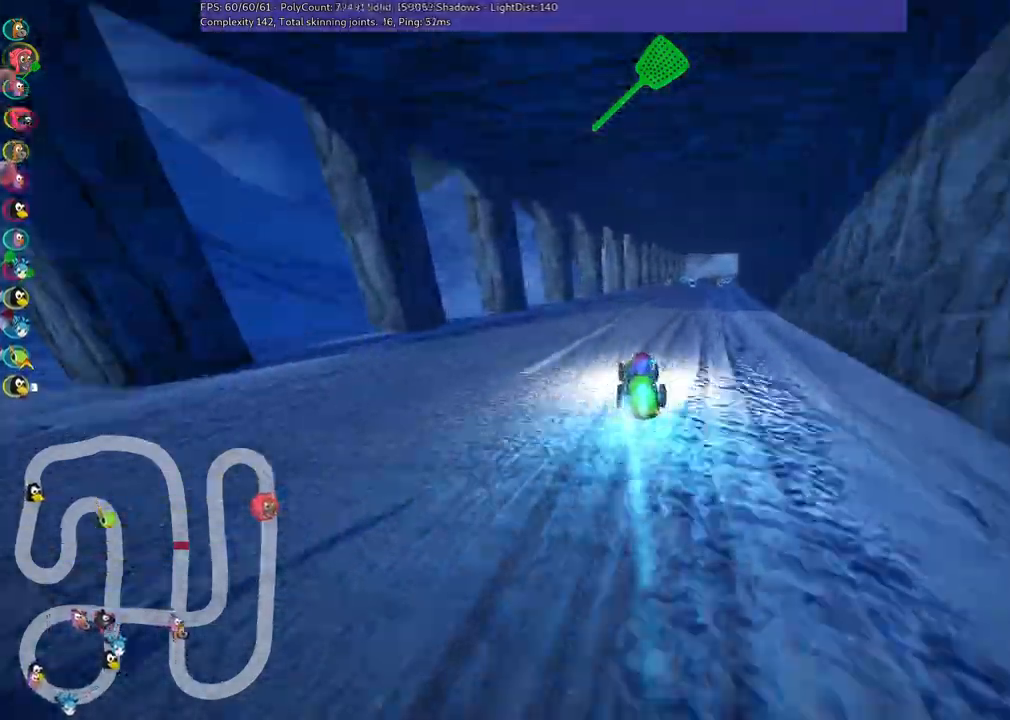
{"keys": ["left", "m", "up"]}
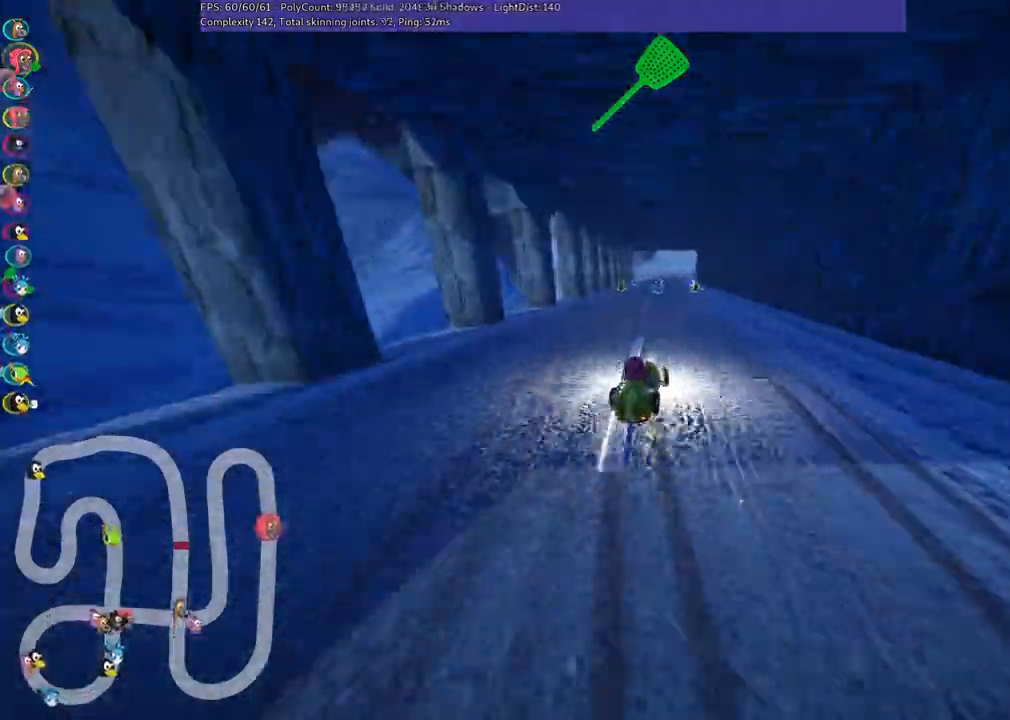
{"keys": ["left", "m", "up"], "events": []}
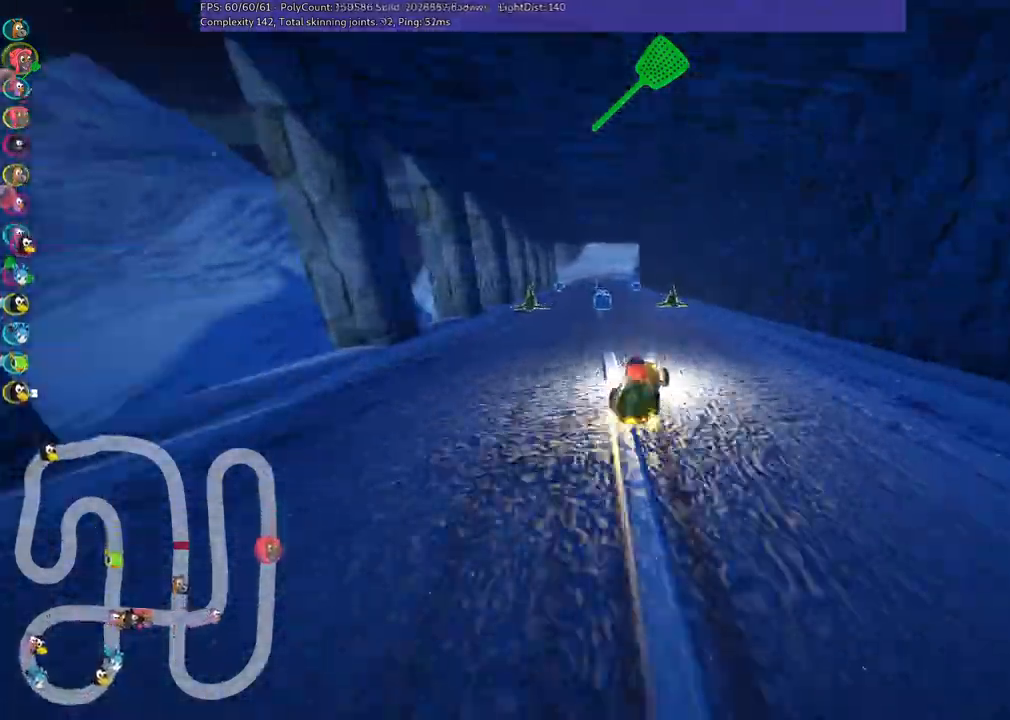
{"keys": ["up"], "events": [[167, "m", "up"], [167, "n", "down"], [300, "left", "up"], [300, "n", "up"]]}
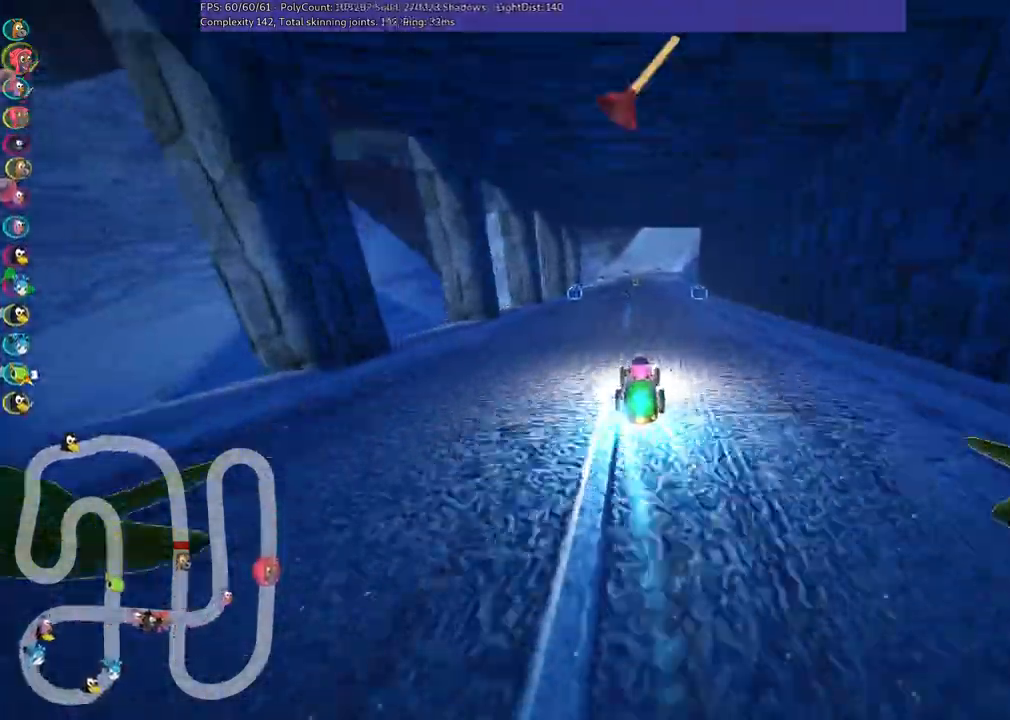
{"keys": ["right", "space", "up"], "events": [[33, "right", "down"], [133, "right", "up"], [317, "left", "down"], [450, "left", "up"], [450, "right", "down"], [500, "space", "down"]]}